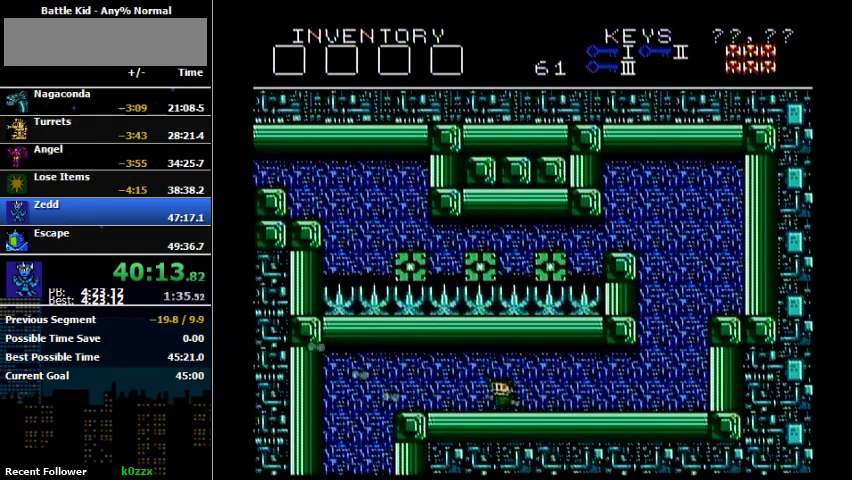
Gameplay with a controller (Nintendo layout); each line is a JSON object with the inputs held at the frame after it. "events" lists button and stick changes between this image and that frame as [ms after this image, input, new state], when the widget could be followed in between. Not read: L3 R3.
{"buttons": ["DPAD_LEFT"], "events": []}
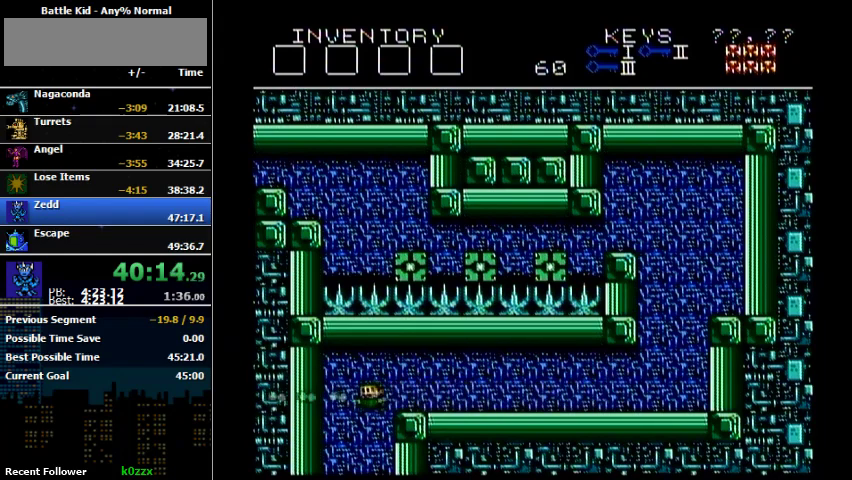
{"buttons": ["DPAD_RIGHT"], "events": [[133, "DPAD_LEFT", "up"], [167, "DPAD_RIGHT", "down"]]}
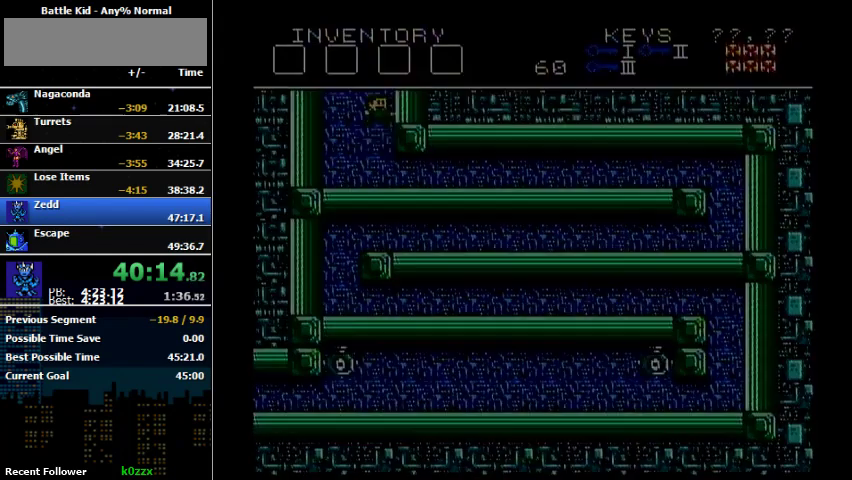
{"buttons": ["DPAD_RIGHT"], "events": [[33, "B", "down"], [400, "B", "up"]]}
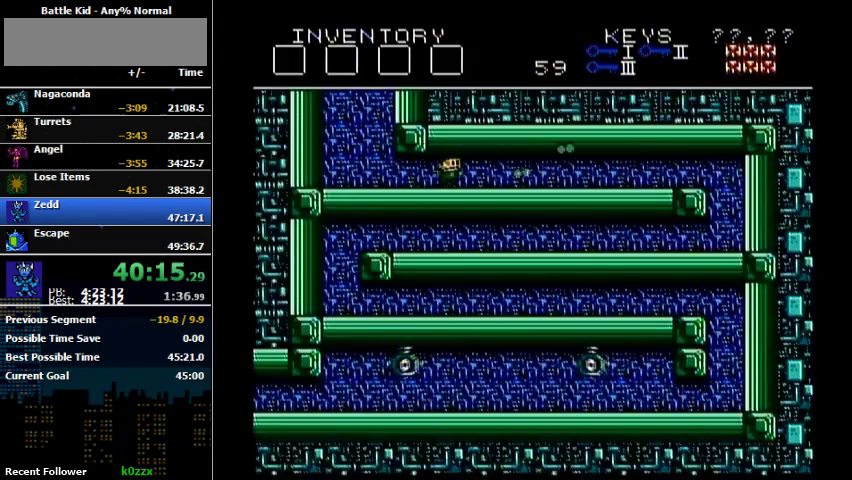
{"buttons": ["DPAD_RIGHT"], "events": []}
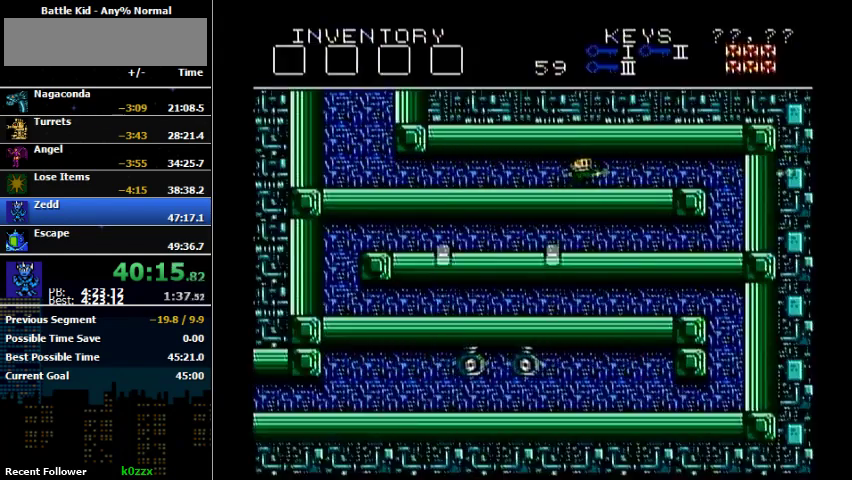
{"buttons": ["DPAD_RIGHT"], "events": [[200, "B", "down"], [433, "B", "up"]]}
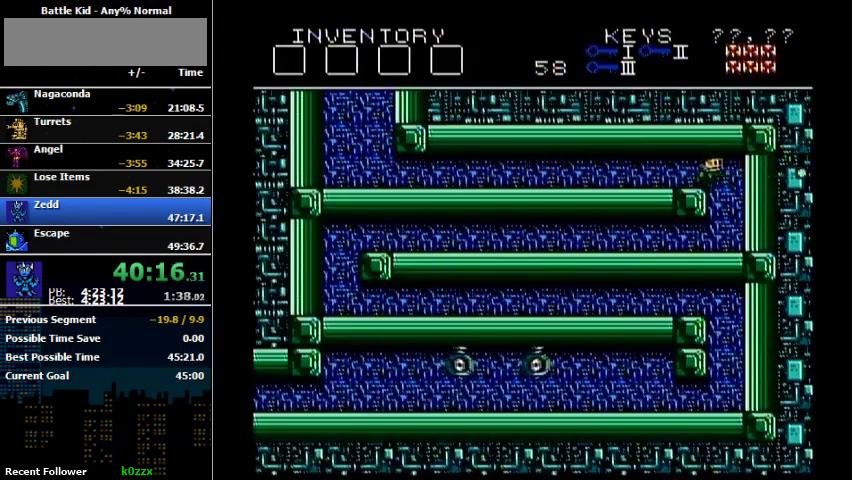
{"buttons": ["DPAD_LEFT"], "events": [[267, "DPAD_RIGHT", "up"], [300, "DPAD_LEFT", "down"]]}
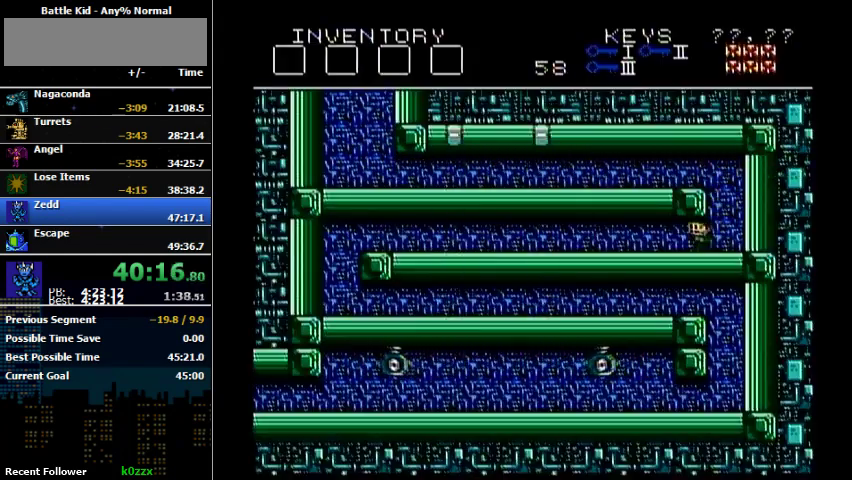
{"buttons": ["DPAD_LEFT"], "events": [[300, "B", "down"], [467, "B", "up"]]}
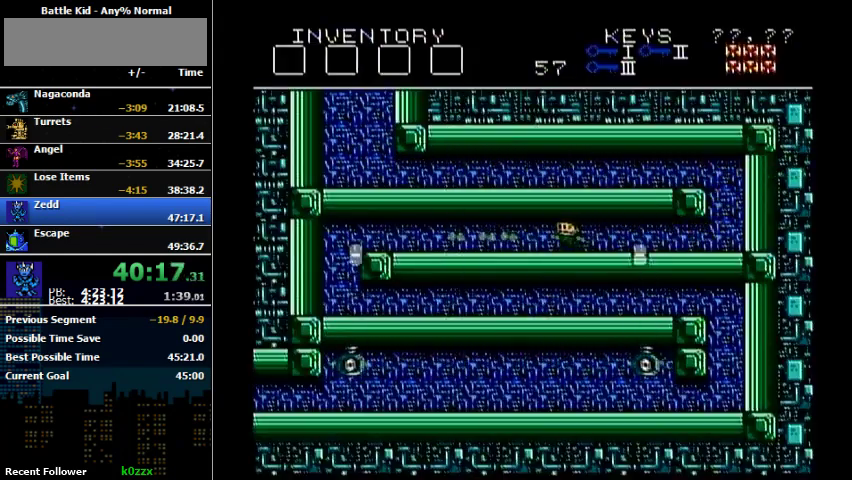
{"buttons": ["B", "DPAD_LEFT"], "events": [[467, "B", "down"]]}
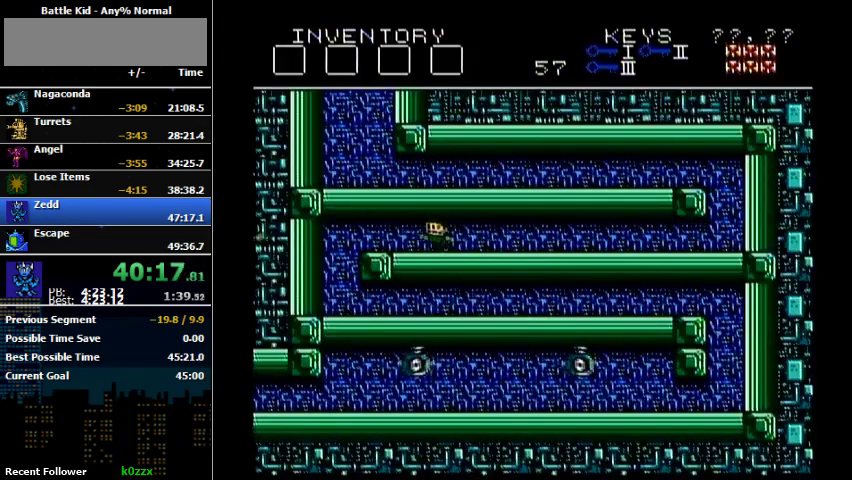
{"buttons": ["DPAD_LEFT"], "events": [[133, "B", "up"], [300, "B", "down"], [400, "B", "up"]]}
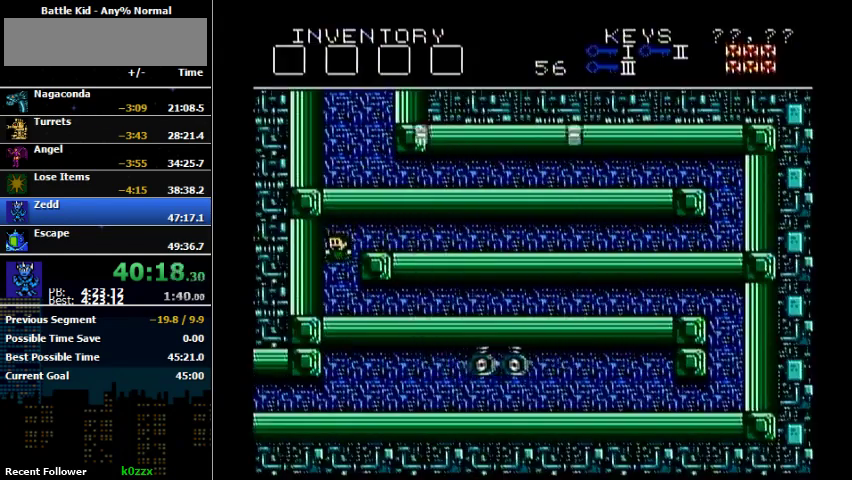
{"buttons": ["DPAD_RIGHT"], "events": [[167, "DPAD_LEFT", "up"], [167, "DPAD_RIGHT", "down"]]}
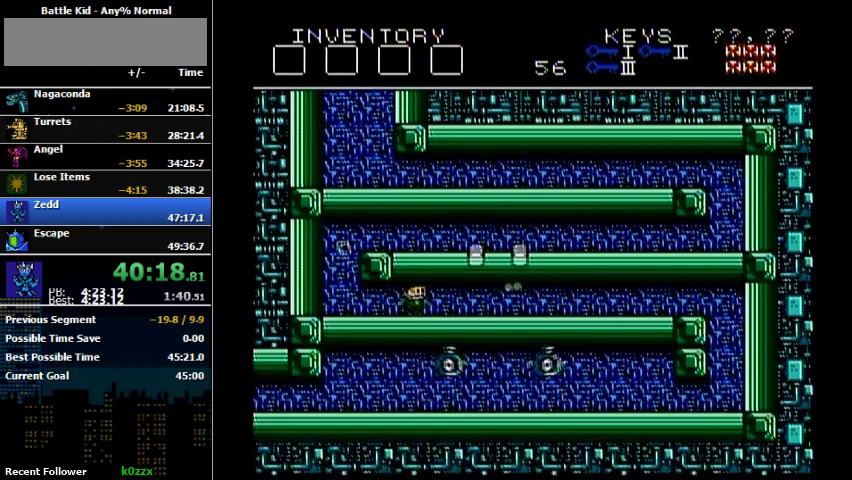
{"buttons": ["DPAD_RIGHT"], "events": [[200, "B", "down"], [267, "B", "up"]]}
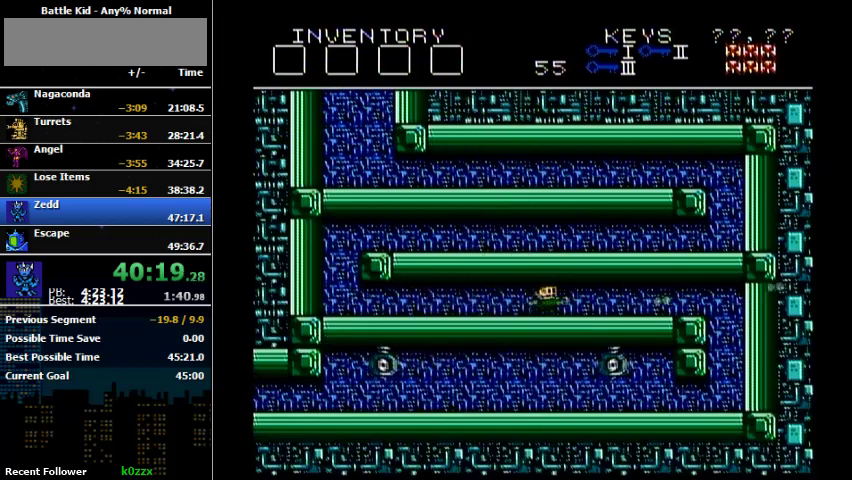
{"buttons": ["DPAD_RIGHT"], "events": []}
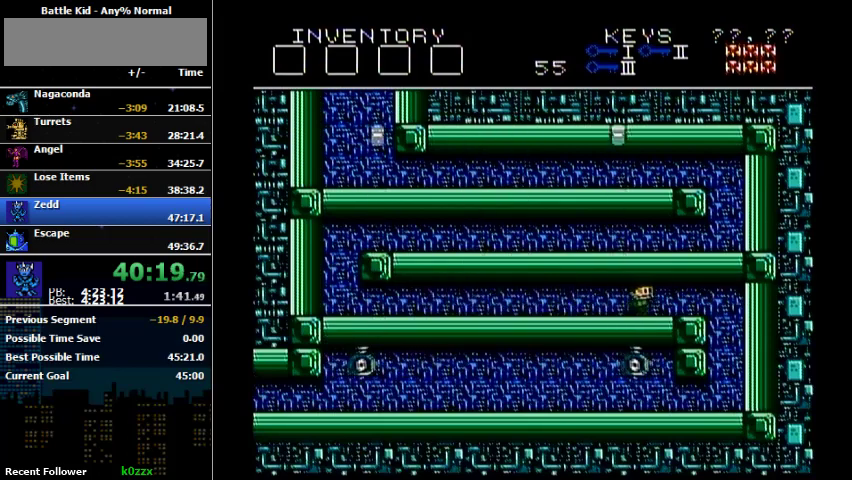
{"buttons": ["DPAD_RIGHT"], "events": []}
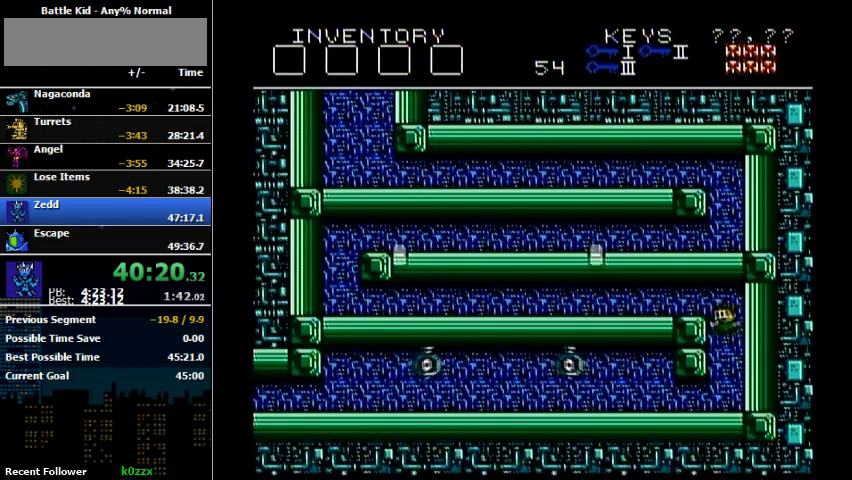
{"buttons": ["DPAD_LEFT"], "events": [[100, "DPAD_LEFT", "down"], [100, "DPAD_RIGHT", "up"], [300, "B", "down"], [433, "B", "up"]]}
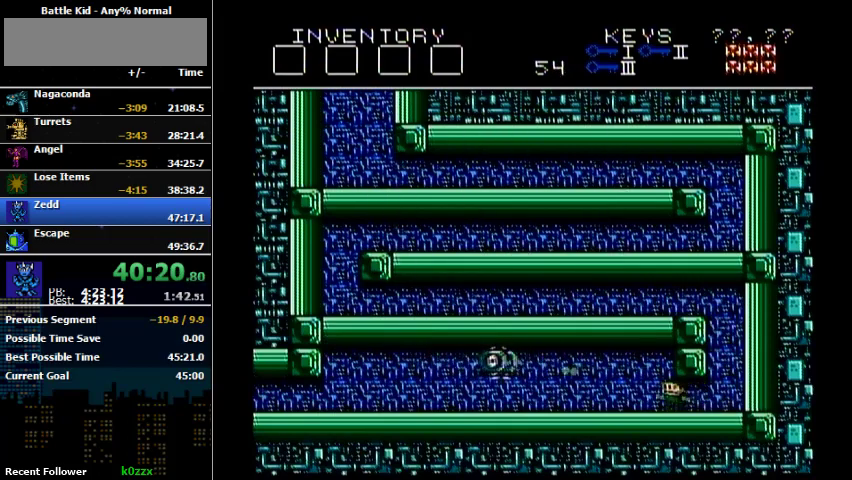
{"buttons": ["DPAD_LEFT"], "events": []}
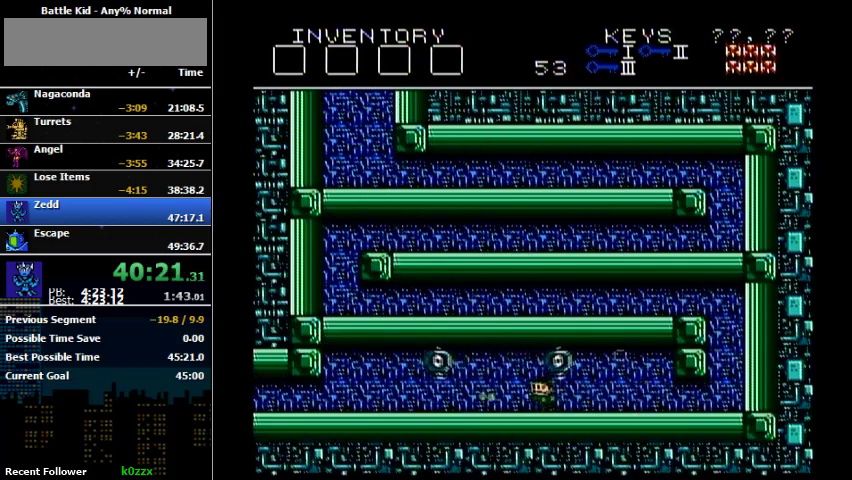
{"buttons": ["DPAD_LEFT"], "events": [[200, "B", "down"], [333, "B", "up"]]}
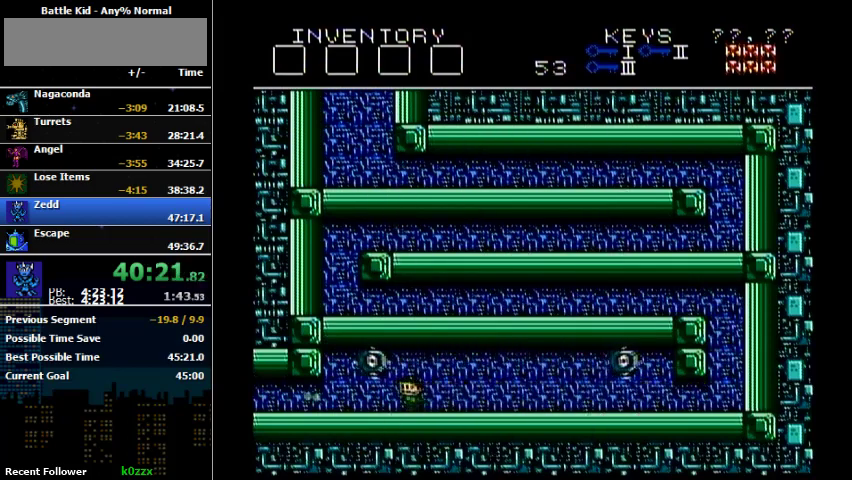
{"buttons": ["B", "DPAD_LEFT"], "events": [[133, "B", "down"], [200, "B", "up"], [467, "B", "down"]]}
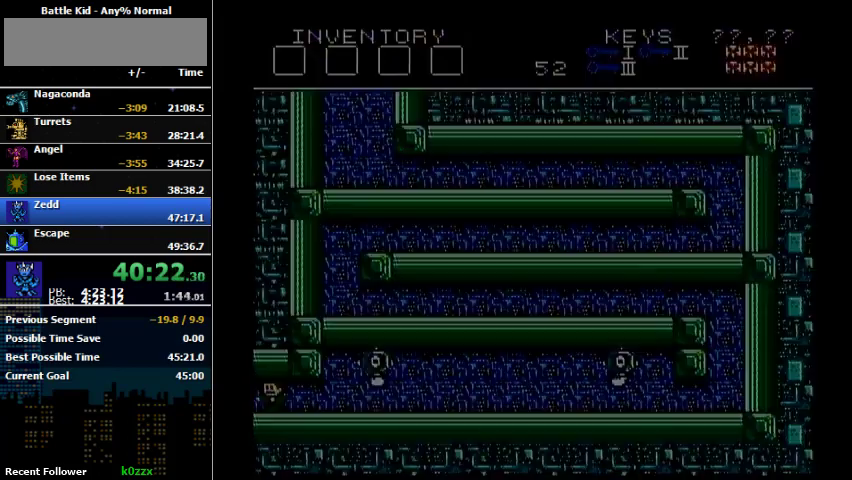
{"buttons": ["DPAD_LEFT"], "events": [[100, "B", "up"]]}
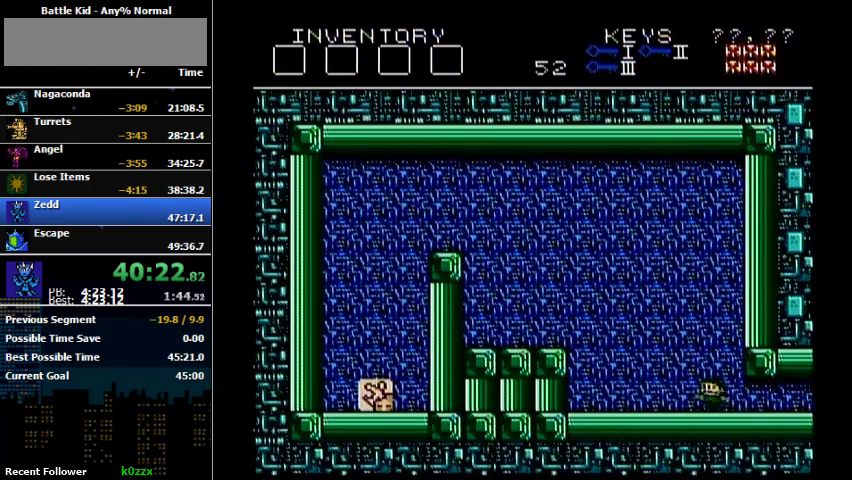
{"buttons": ["A", "DPAD_LEFT"], "events": [[400, "A", "down"]]}
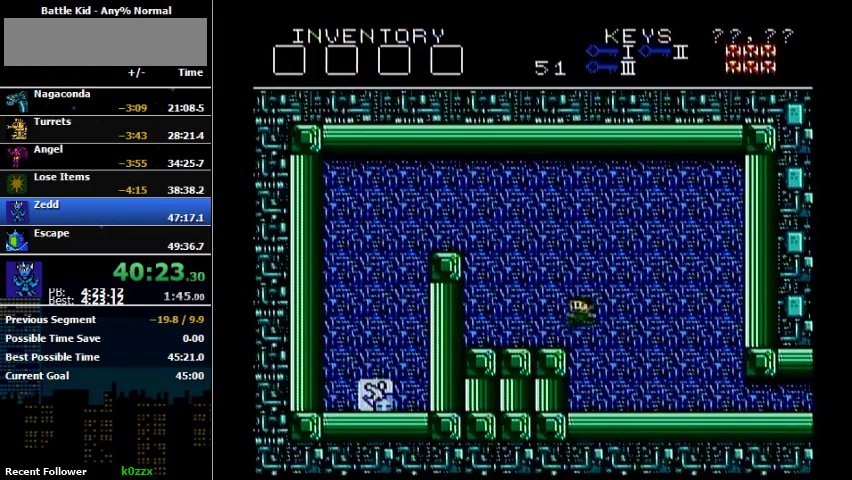
{"buttons": ["A", "DPAD_LEFT"], "events": [[133, "A", "up"], [267, "A", "down"]]}
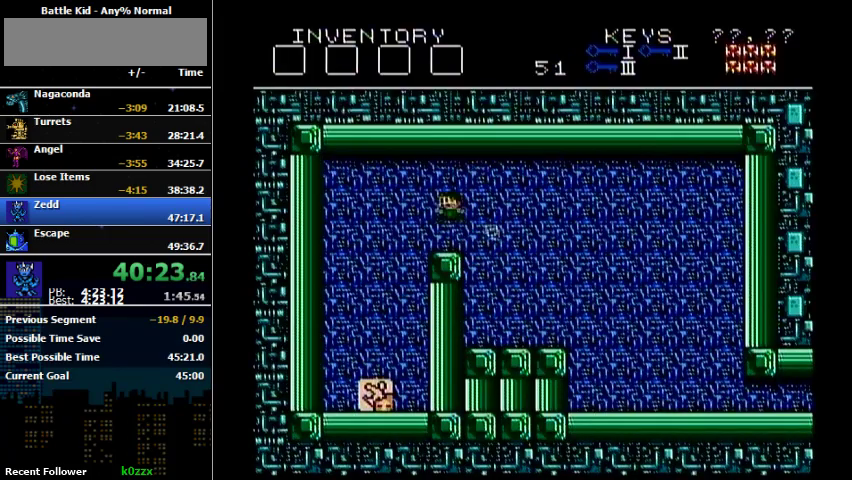
{"buttons": [], "events": [[100, "A", "up"], [367, "DPAD_LEFT", "up"]]}
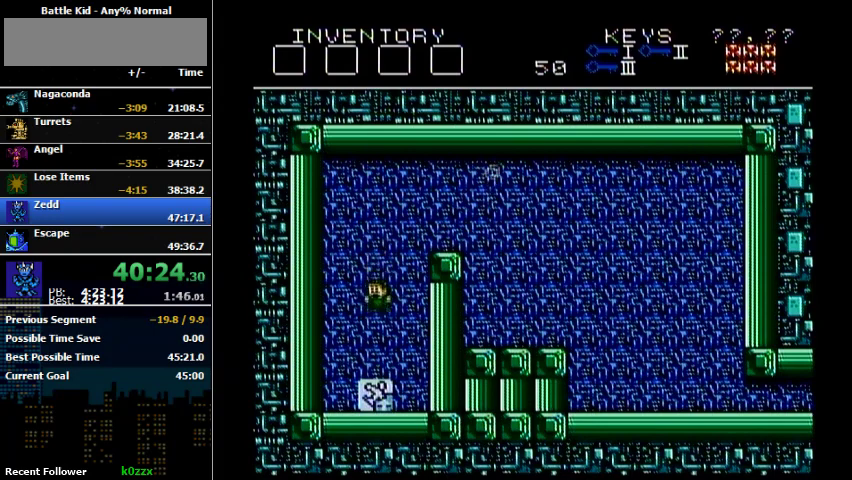
{"buttons": [], "events": []}
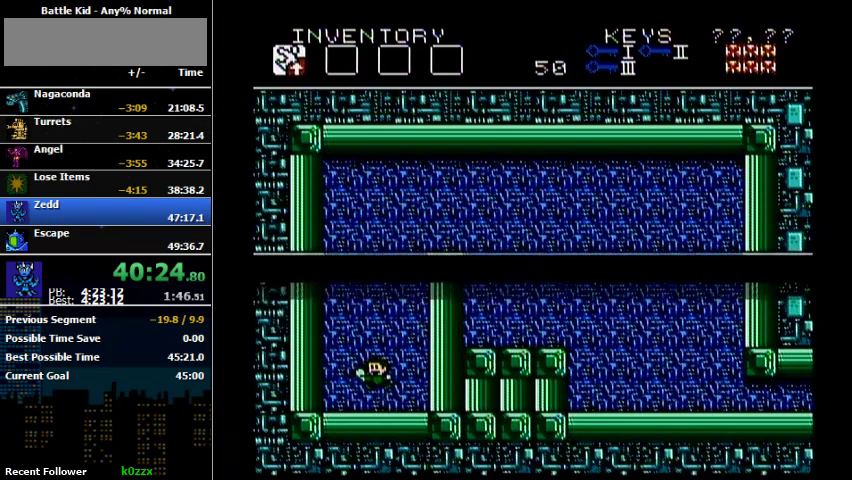
{"buttons": ["A", "DPAD_RIGHT"], "events": [[300, "DPAD_RIGHT", "down"], [433, "A", "down"]]}
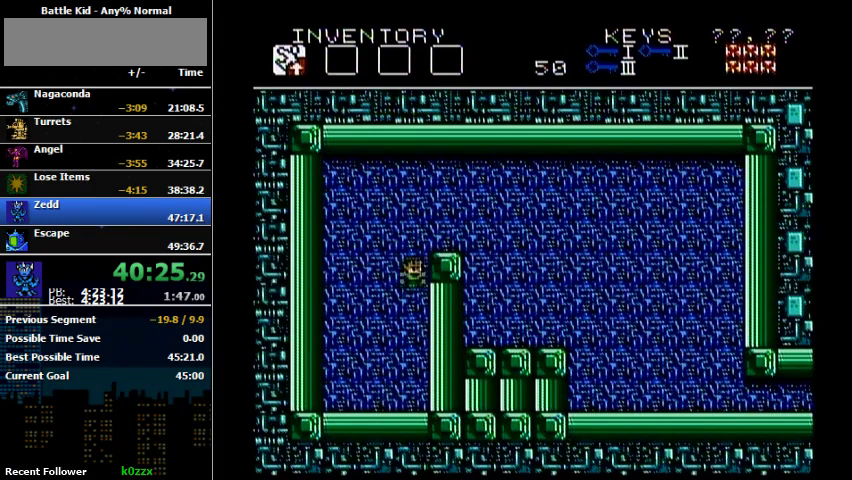
{"buttons": ["DPAD_RIGHT"], "events": [[400, "A", "up"]]}
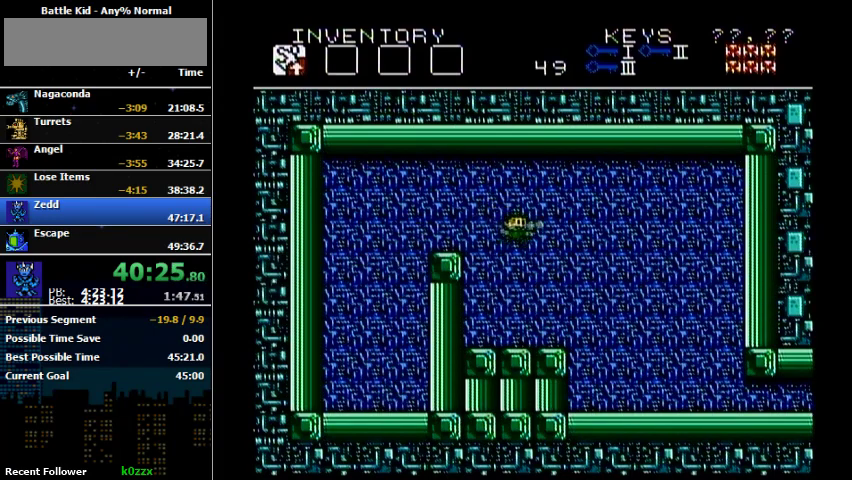
{"buttons": ["DPAD_RIGHT"], "events": []}
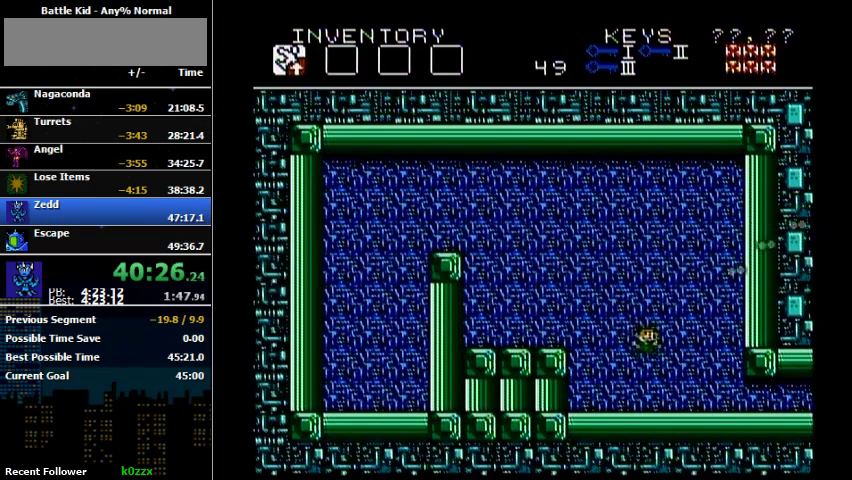
{"buttons": ["DPAD_RIGHT"], "events": [[33, "DPAD_RIGHT", "up"], [100, "DPAD_RIGHT", "down"]]}
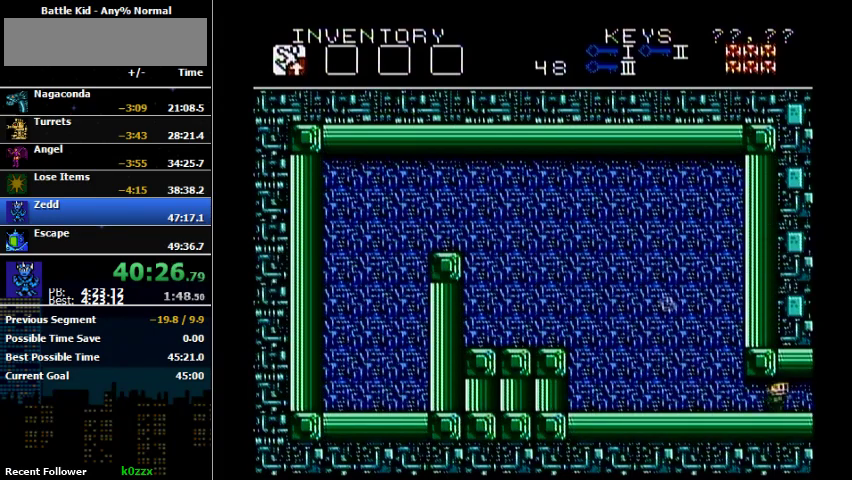
{"buttons": ["DPAD_RIGHT"], "events": [[400, "B", "down"], [467, "B", "up"]]}
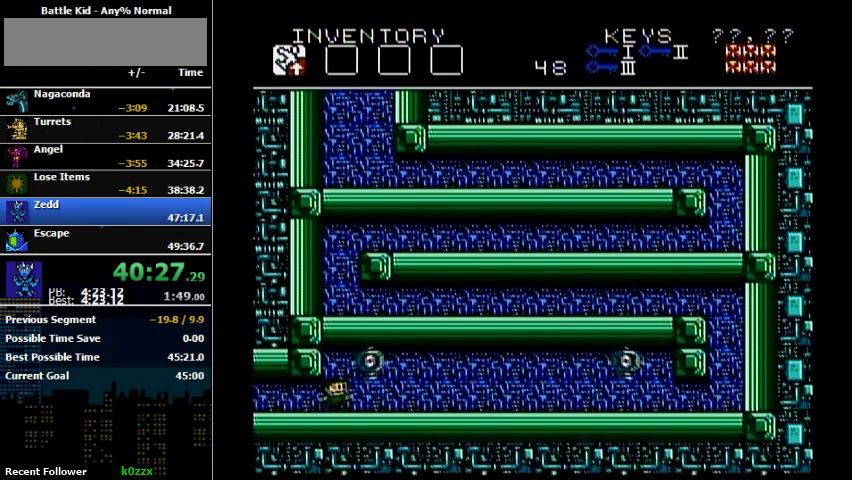
{"buttons": ["DPAD_RIGHT"], "events": []}
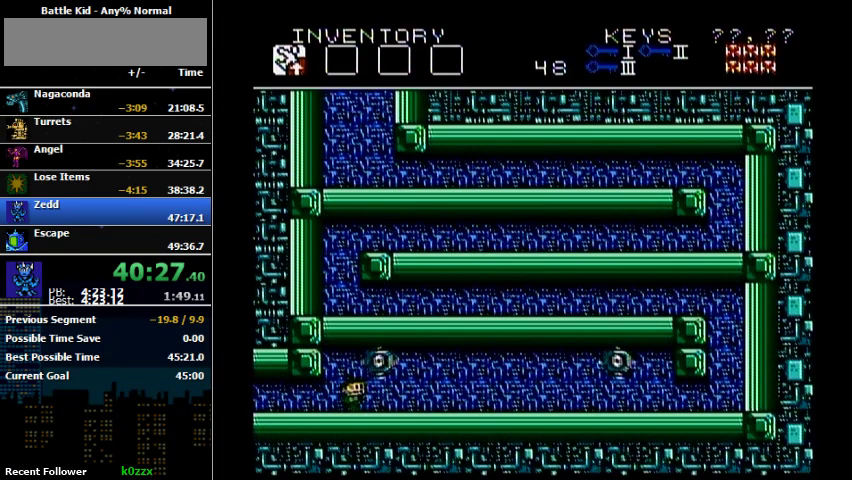
{"buttons": ["DPAD_RIGHT"], "events": []}